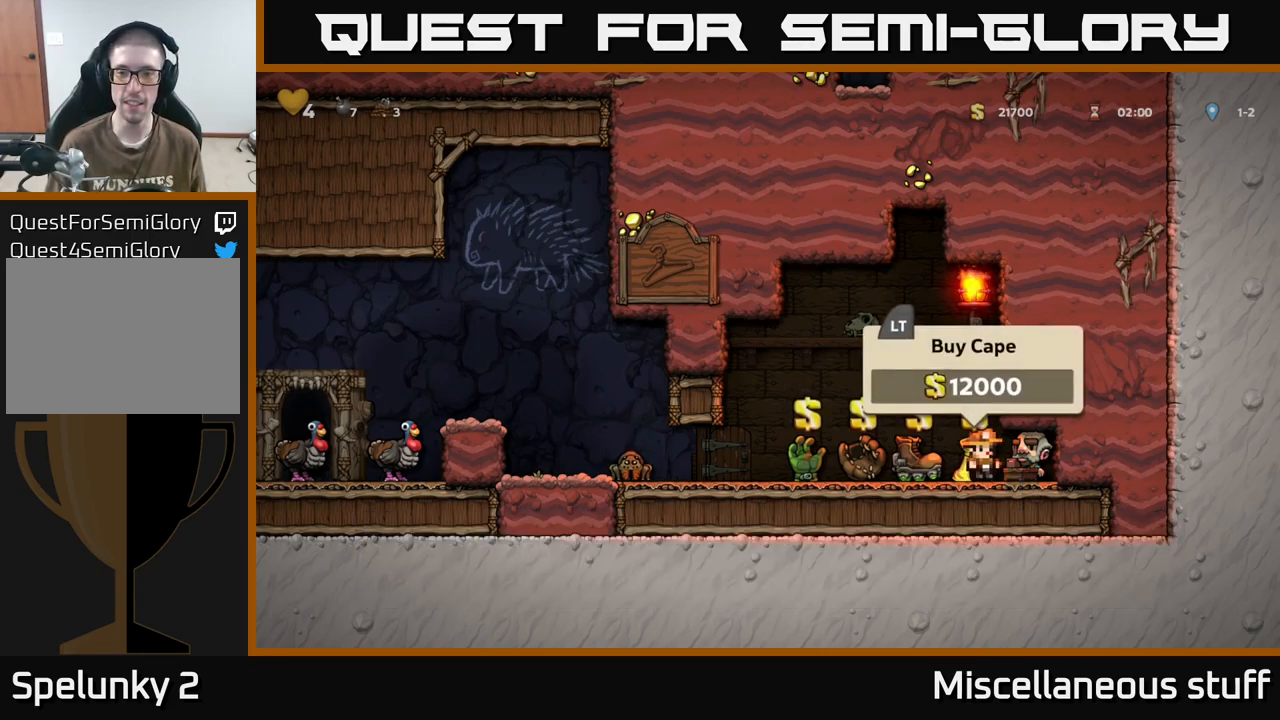
Gameplay with a controller (Xbox layout); each line is a JSON object with the inputs held at the frame after it. "events" lists button and stick changes between this image and that frame as [ms after this image, input, new state], when the widget could be followed in between. Not read: left_stick right_stick.
{"buttons": [], "events": [[66, "DPAD_LEFT", "up"]]}
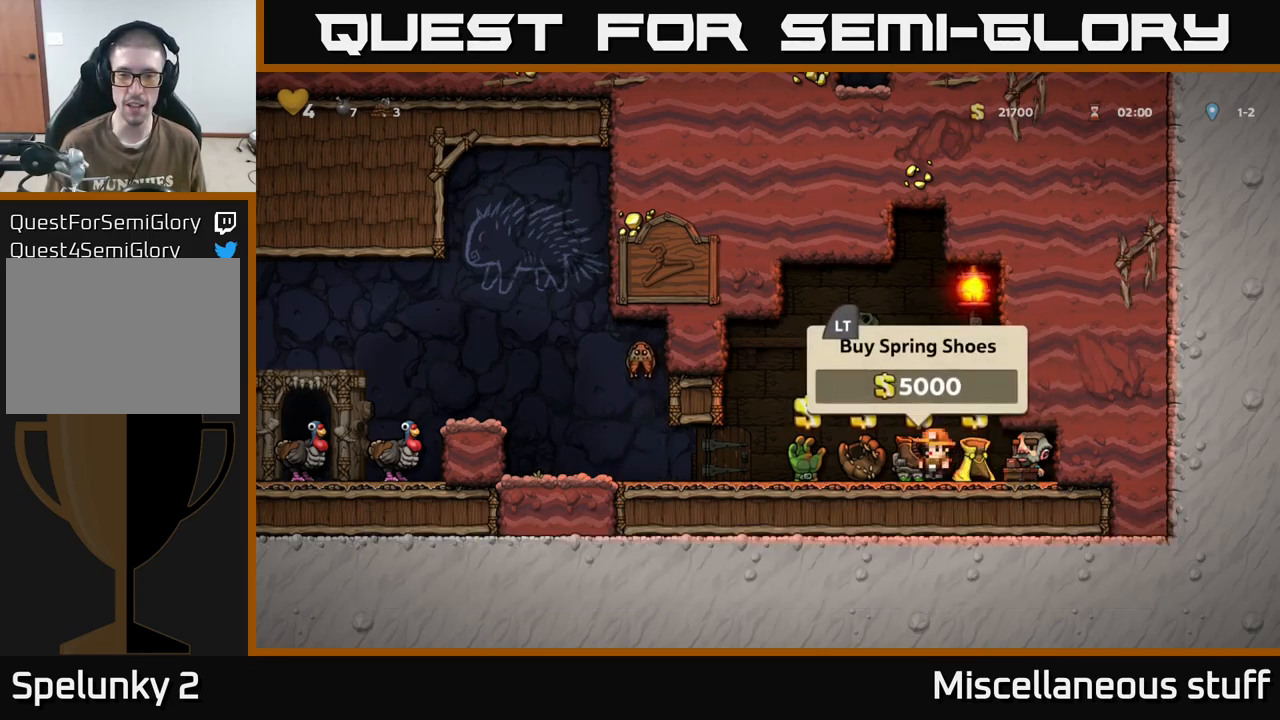
{"buttons": [], "events": [[166, "L2", "down"], [250, "DPAD_LEFT", "down"], [266, "L2", "up"], [466, "DPAD_LEFT", "up"]]}
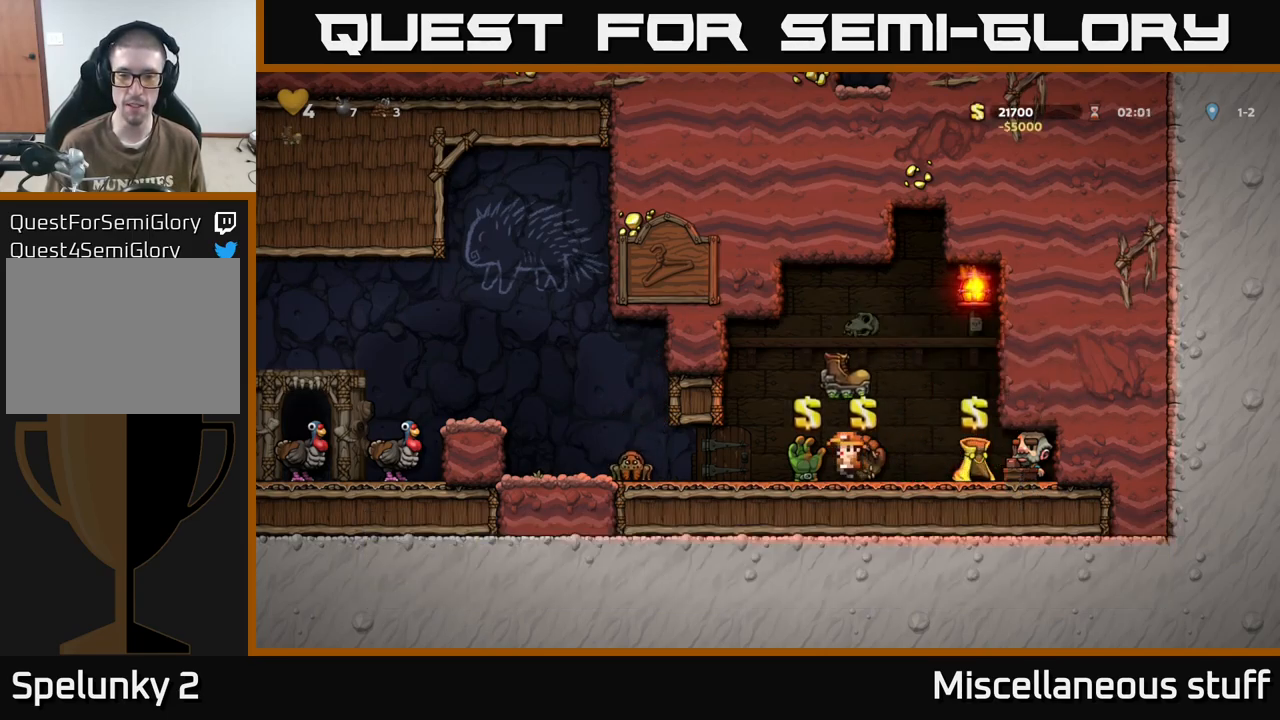
{"buttons": ["DPAD_RIGHT"], "events": [[250, "L2", "down"], [316, "L2", "up"], [466, "DPAD_RIGHT", "down"]]}
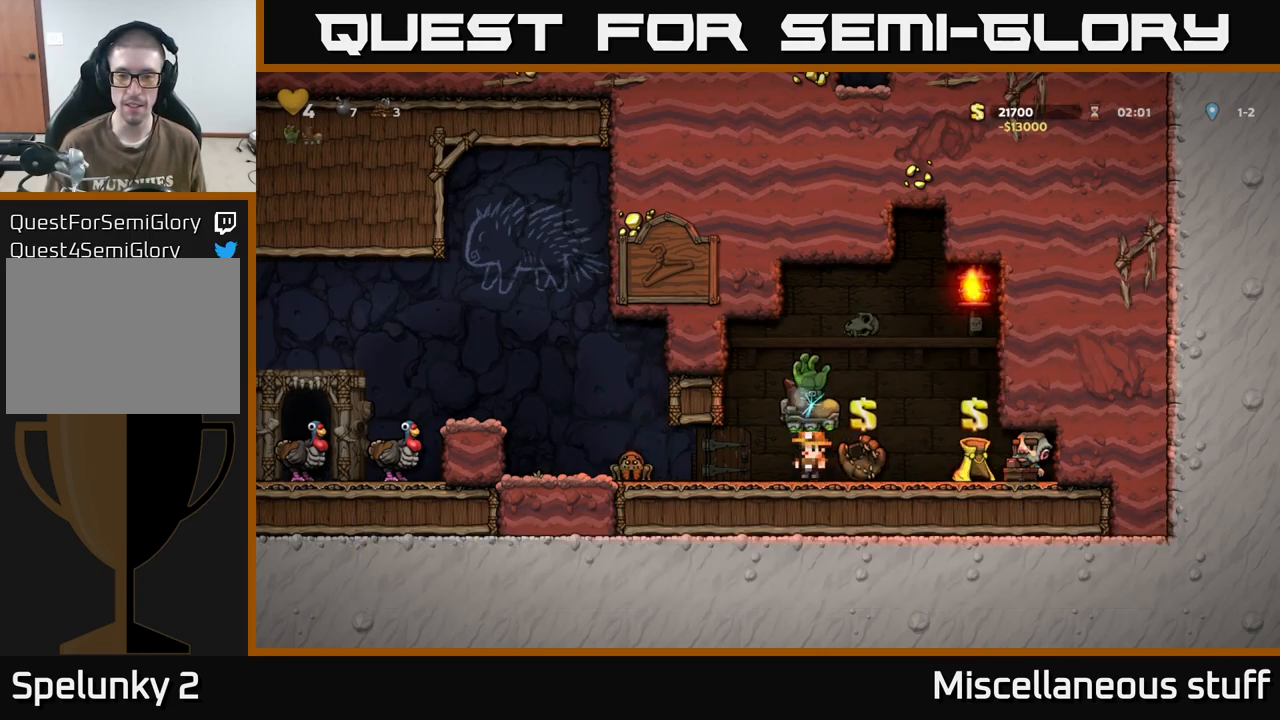
{"buttons": ["DPAD_LEFT"], "events": [[283, "DPAD_RIGHT", "up"], [350, "DPAD_LEFT", "down"]]}
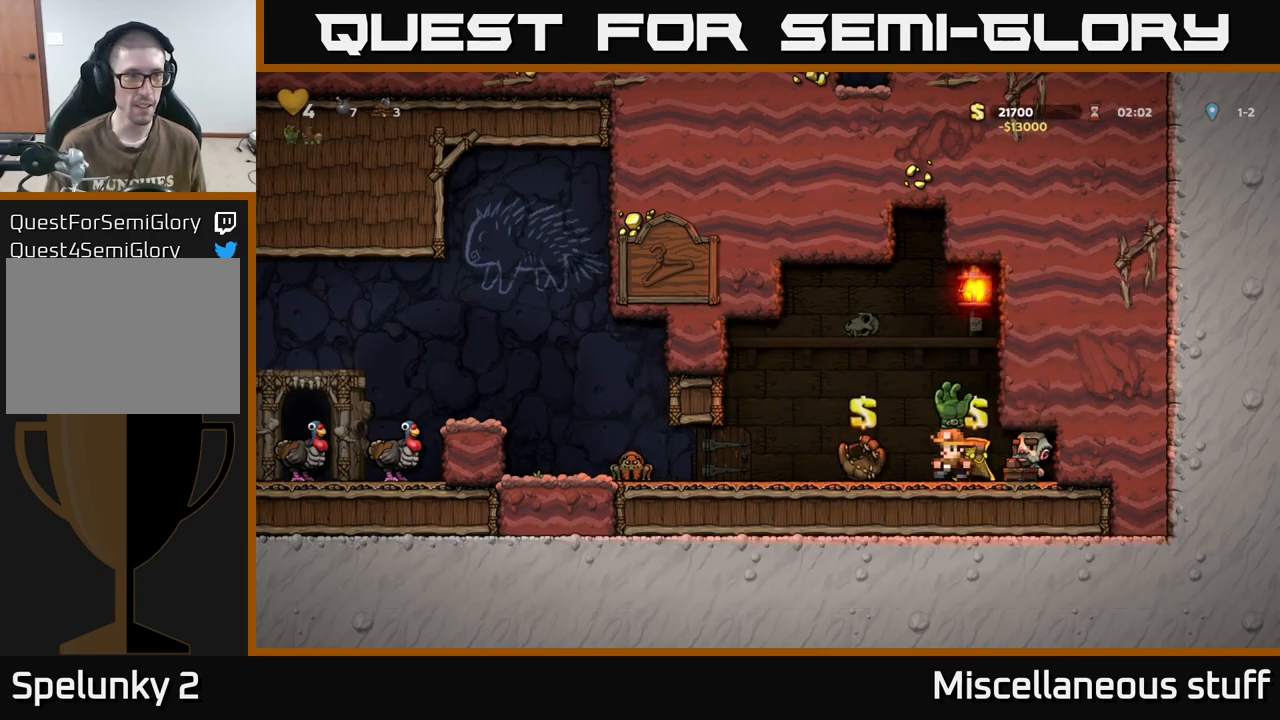
{"buttons": ["DPAD_LEFT"], "events": [[50, "DPAD_LEFT", "up"], [466, "DPAD_LEFT", "down"]]}
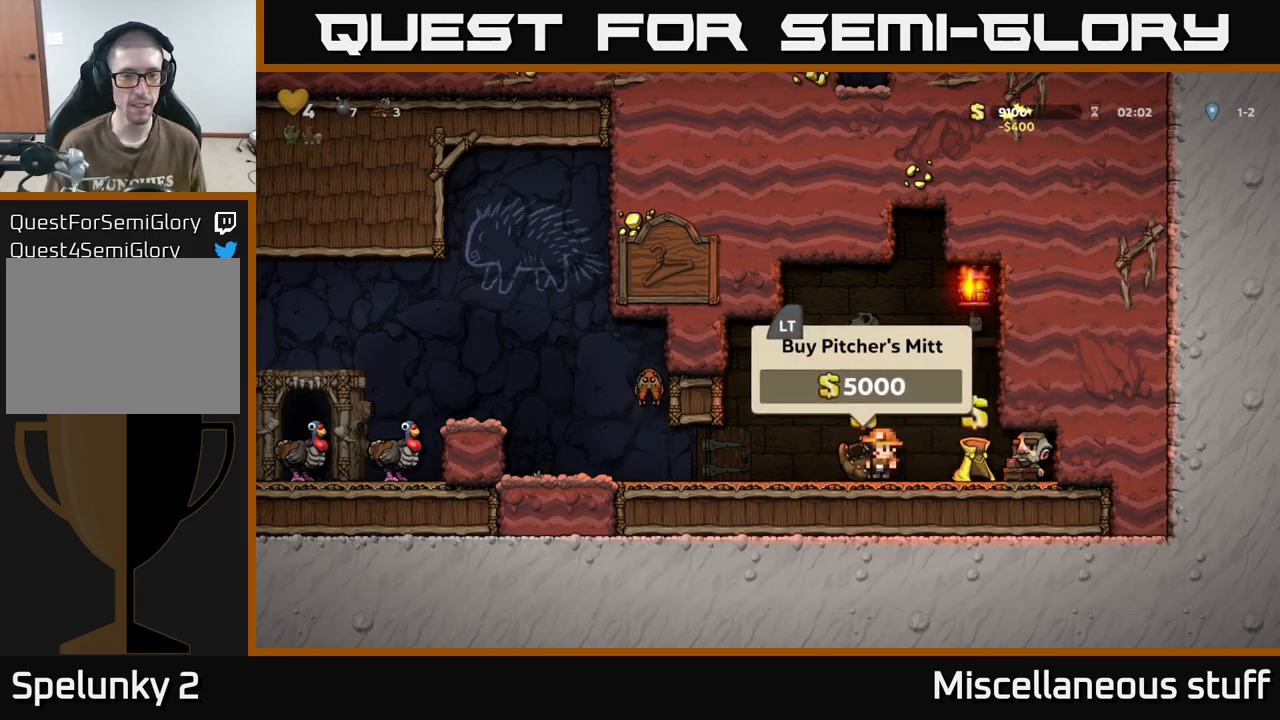
{"buttons": ["X", "DPAD_LEFT"], "events": [[150, "DPAD_LEFT", "up"], [400, "DPAD_LEFT", "down"], [433, "X", "down"]]}
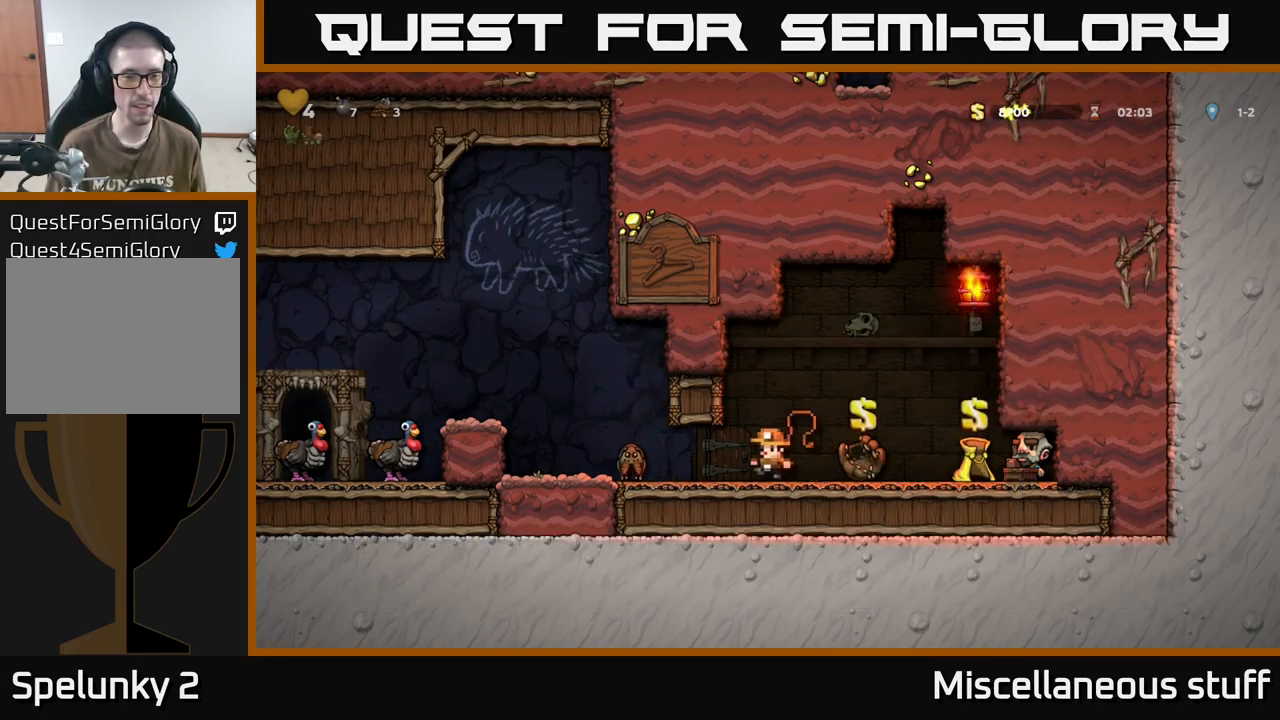
{"buttons": ["DPAD_LEFT"], "events": [[116, "X", "up"], [166, "DPAD_LEFT", "up"], [350, "DPAD_LEFT", "down"]]}
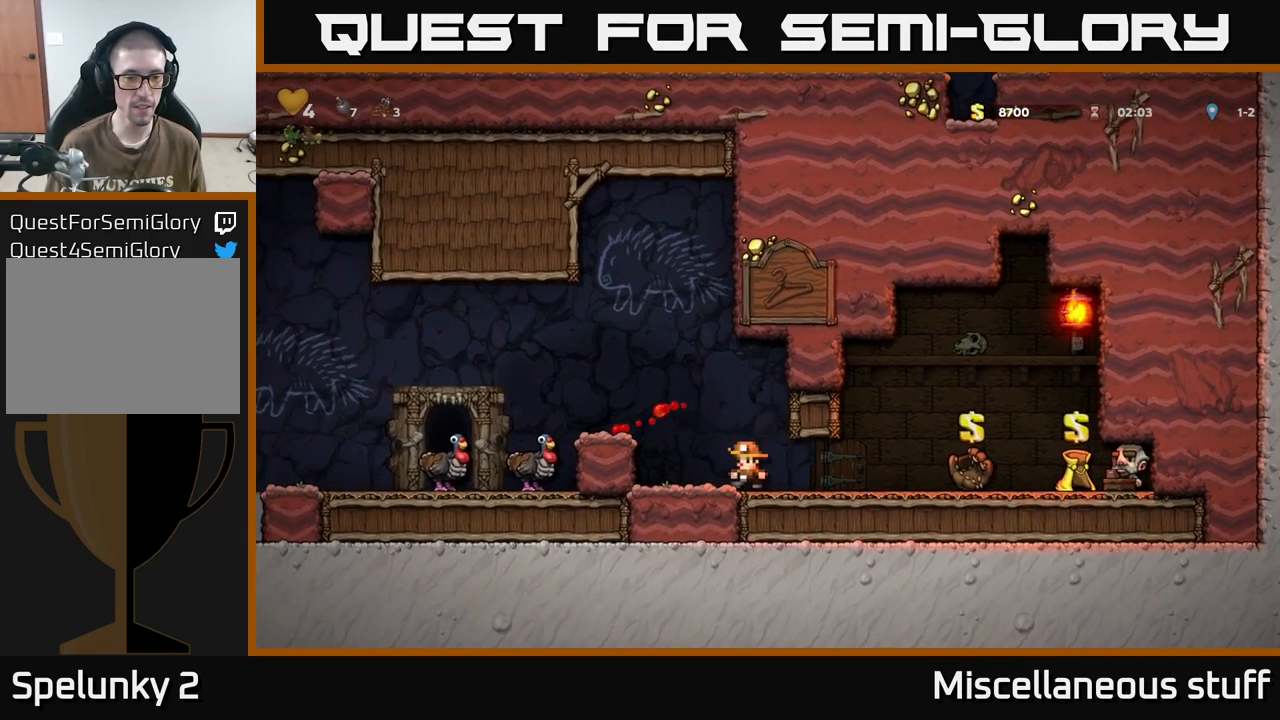
{"buttons": ["DPAD_RIGHT"], "events": [[16, "A", "down"], [350, "A", "up"], [450, "DPAD_LEFT", "up"], [500, "DPAD_RIGHT", "down"]]}
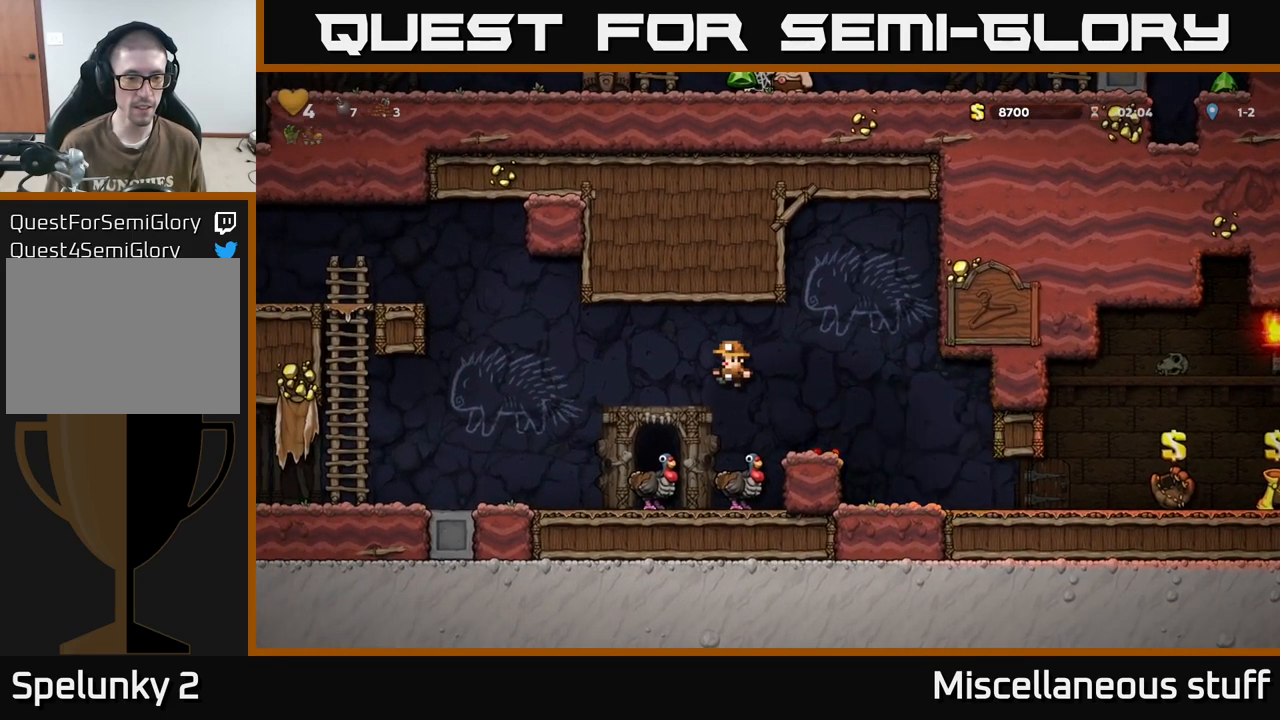
{"buttons": ["A", "DPAD_LEFT"], "events": [[83, "DPAD_RIGHT", "up"], [450, "A", "down"], [450, "DPAD_LEFT", "down"]]}
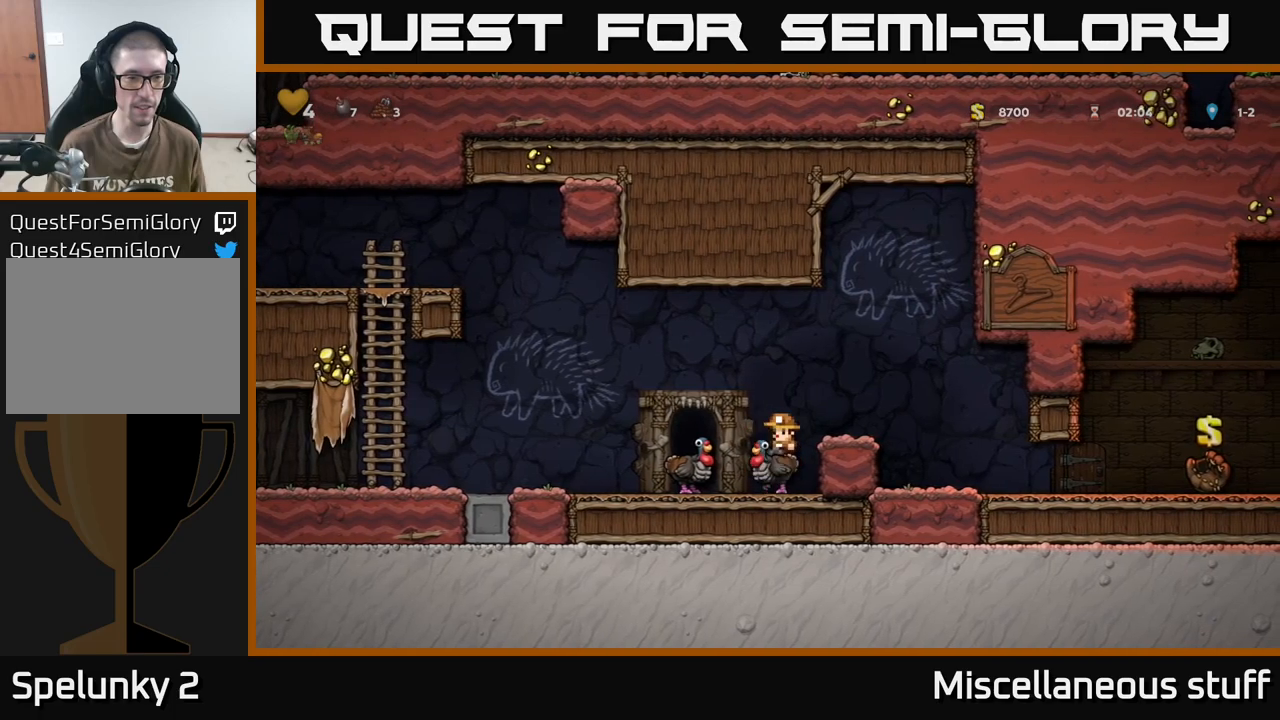
{"buttons": ["DPAD_LEFT"], "events": [[183, "A", "up"]]}
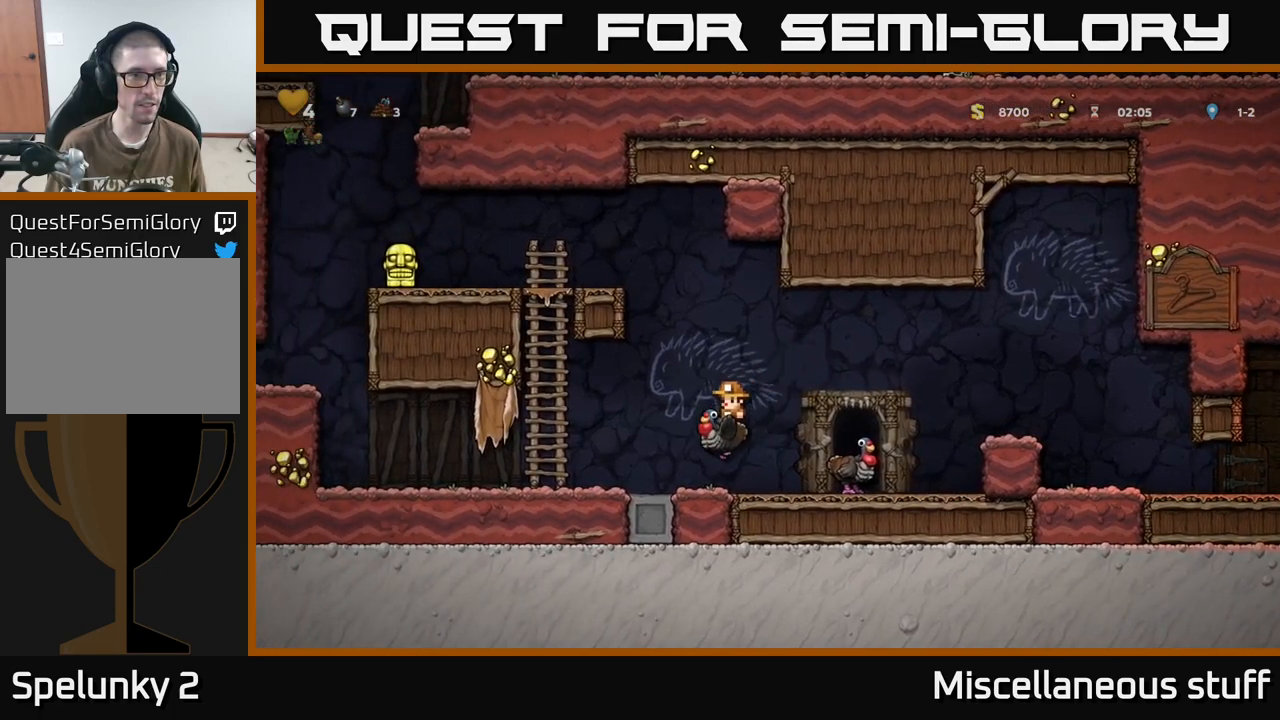
{"buttons": ["DPAD_RIGHT"], "events": [[33, "DPAD_LEFT", "up"], [83, "DPAD_RIGHT", "down"]]}
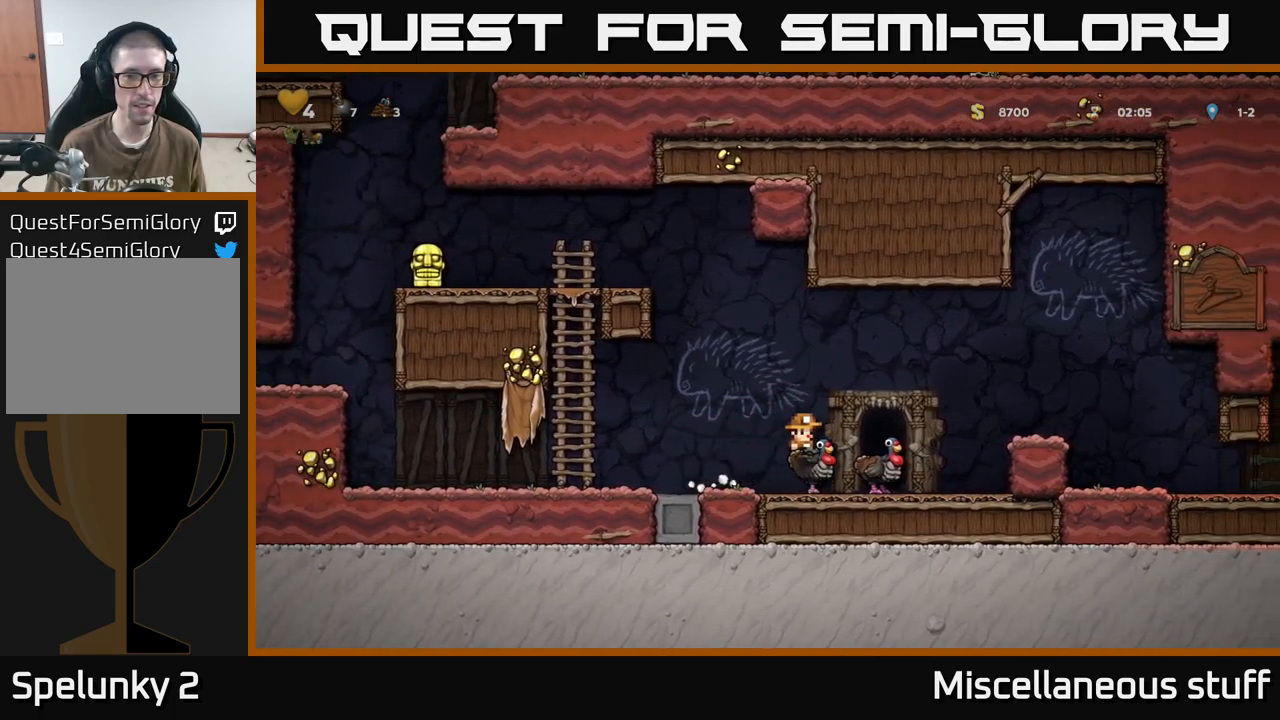
{"buttons": ["DPAD_LEFT"], "events": [[67, "DPAD_DOWN", "down"], [83, "DPAD_RIGHT", "up"], [100, "A", "down"], [167, "A", "up"], [200, "DPAD_DOWN", "up"], [217, "DPAD_LEFT", "down"]]}
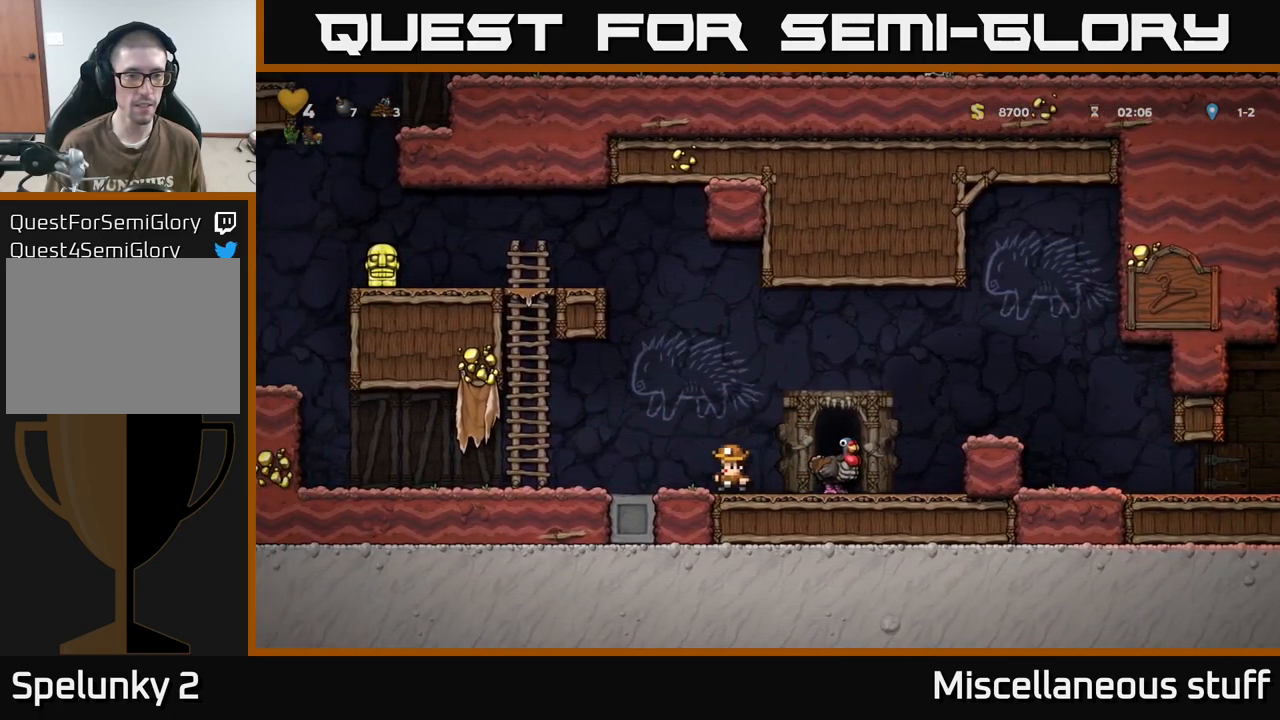
{"buttons": ["DPAD_UP"], "events": [[150, "A", "down"], [317, "DPAD_UP", "down"], [350, "A", "up"], [383, "DPAD_LEFT", "up"]]}
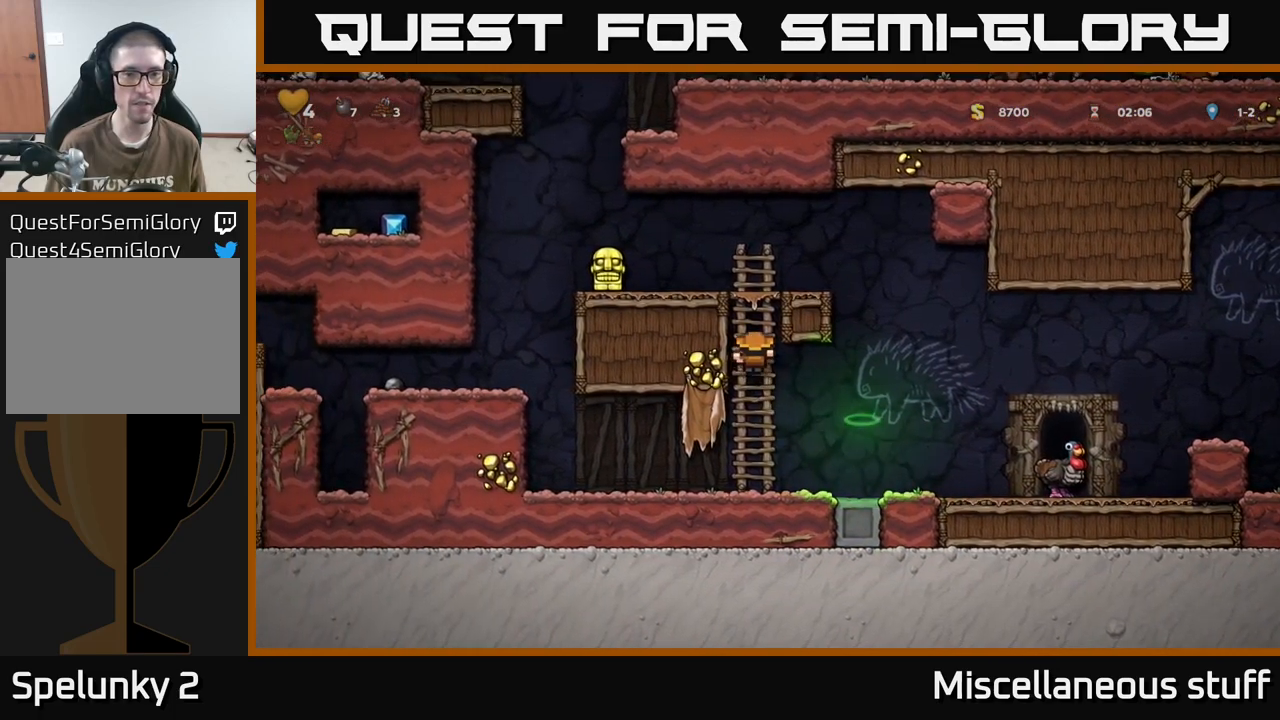
{"buttons": ["DPAD_DOWN"], "events": [[17, "A", "down"], [167, "DPAD_LEFT", "down"], [217, "DPAD_UP", "up"], [250, "A", "up"], [417, "DPAD_LEFT", "up"], [500, "DPAD_DOWN", "down"]]}
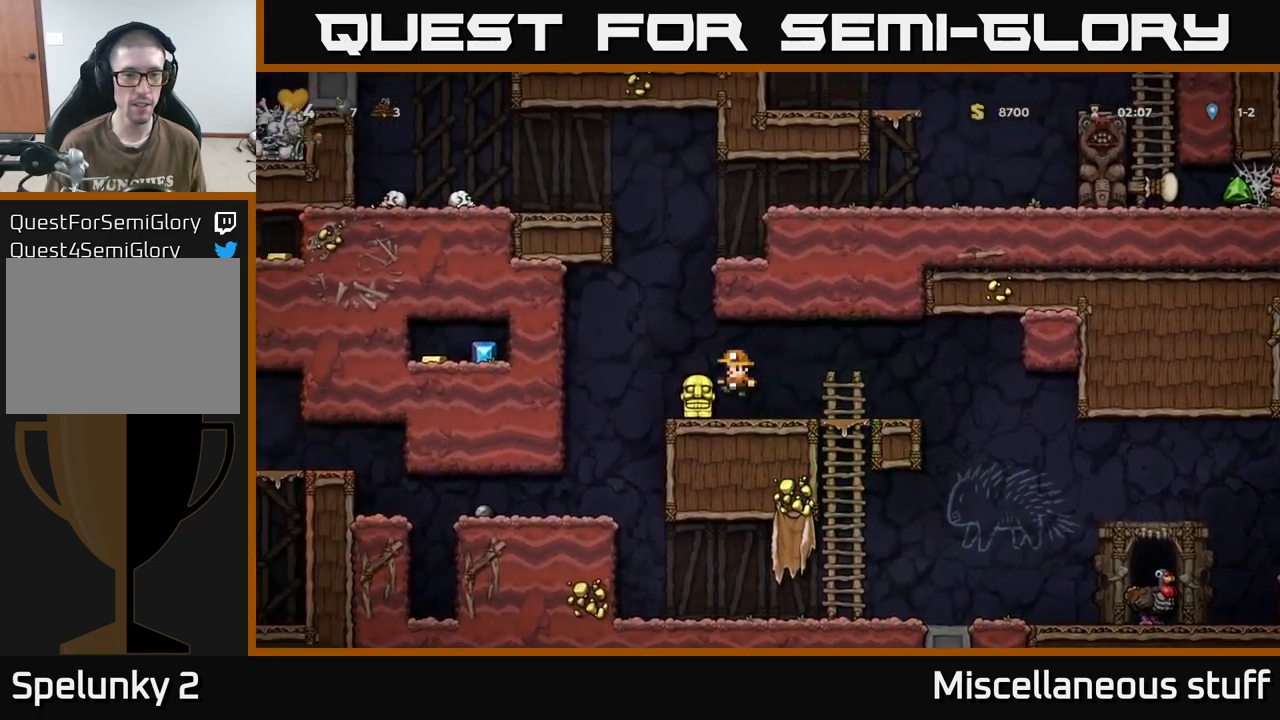
{"buttons": ["DPAD_RIGHT"], "events": [[167, "X", "down"], [250, "DPAD_DOWN", "up"], [267, "X", "up"], [283, "DPAD_LEFT", "down"], [383, "DPAD_LEFT", "up"], [400, "DPAD_DOWN", "down"], [400, "DPAD_RIGHT", "down"], [433, "DPAD_DOWN", "up"]]}
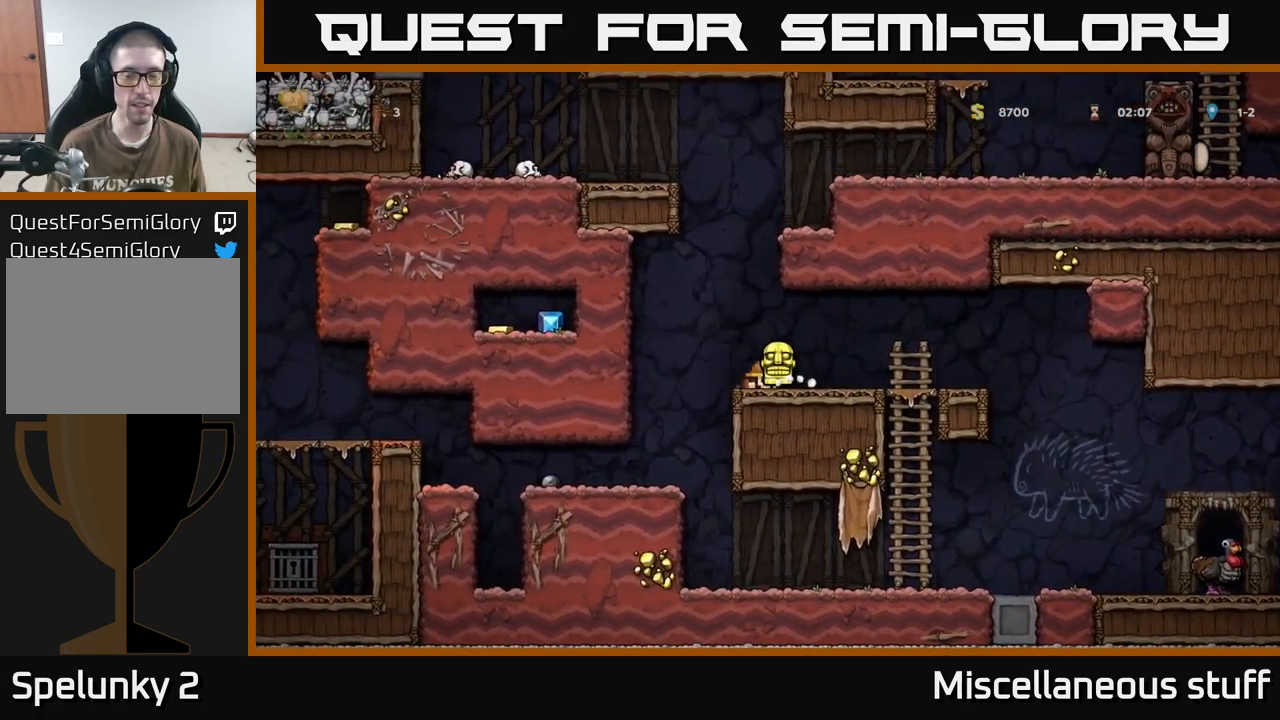
{"buttons": ["DPAD_RIGHT"], "events": [[183, "A", "down"], [283, "A", "up"]]}
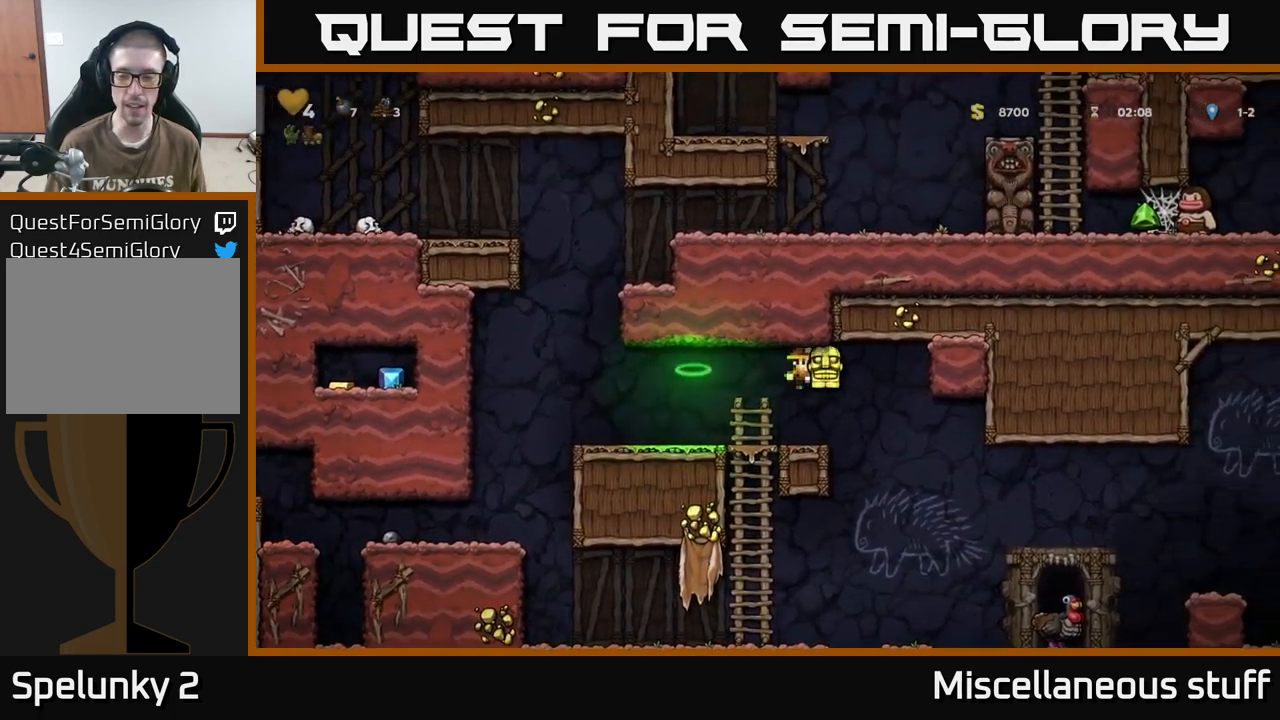
{"buttons": ["A", "DPAD_RIGHT"], "events": [[450, "A", "down"]]}
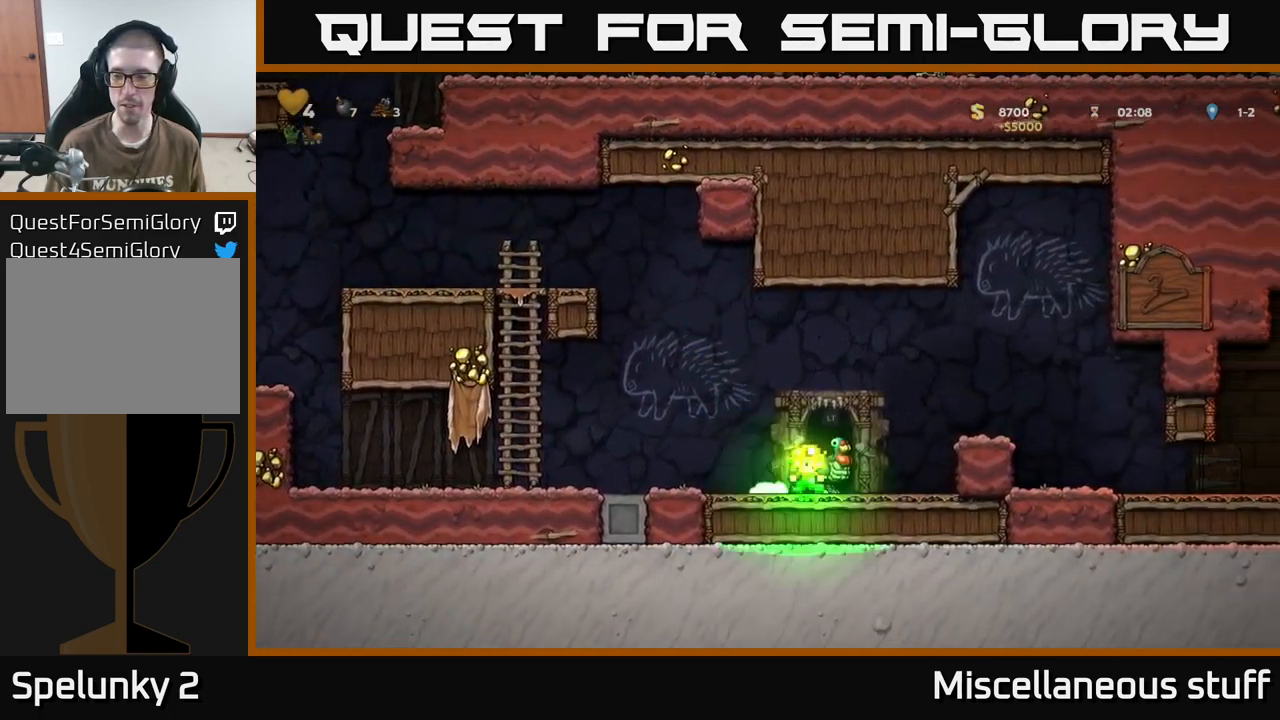
{"buttons": ["DPAD_RIGHT"], "events": [[183, "A", "up"]]}
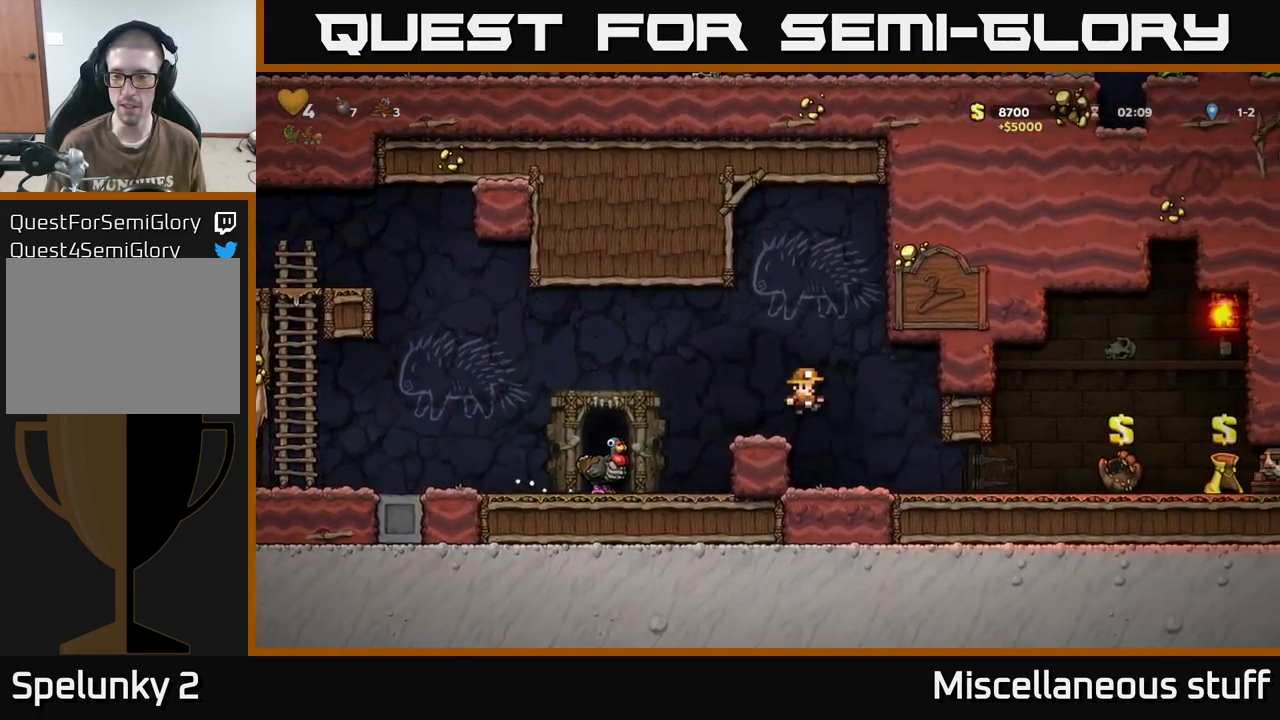
{"buttons": ["DPAD_LEFT"], "events": [[183, "DPAD_RIGHT", "up"], [483, "DPAD_LEFT", "down"]]}
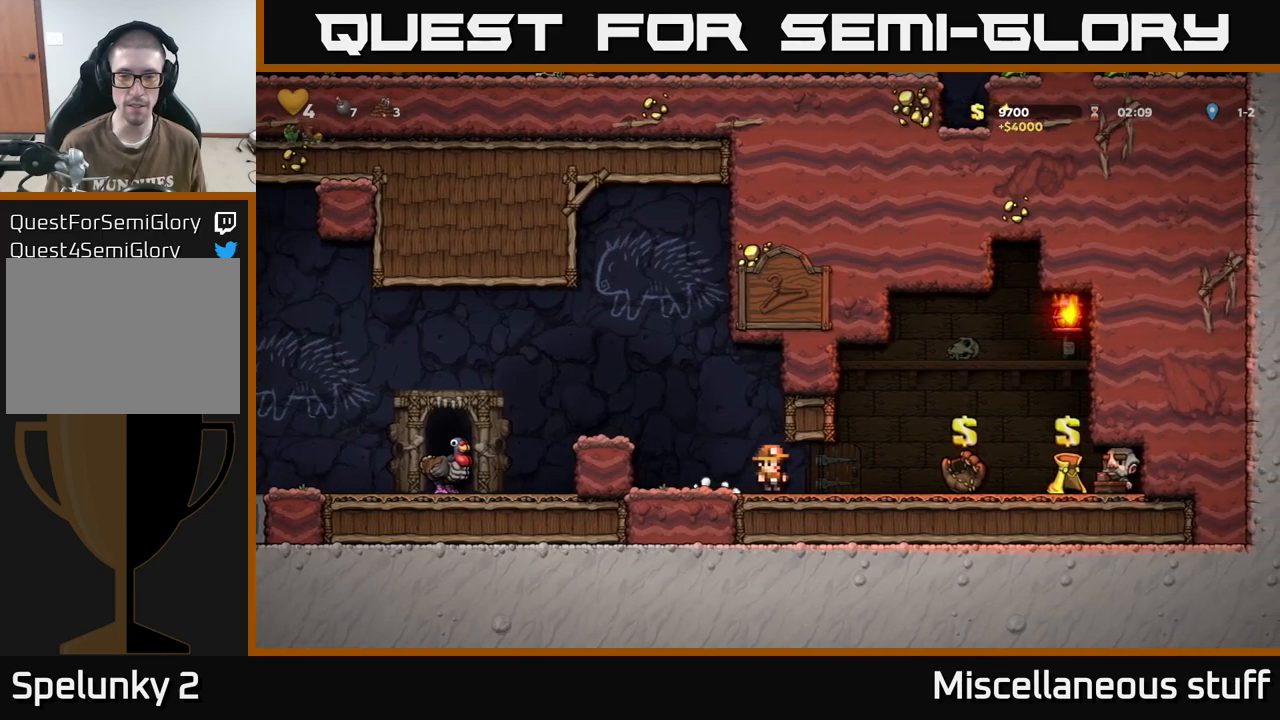
{"buttons": ["DPAD_LEFT"], "events": [[84, "A", "down"], [334, "A", "up"]]}
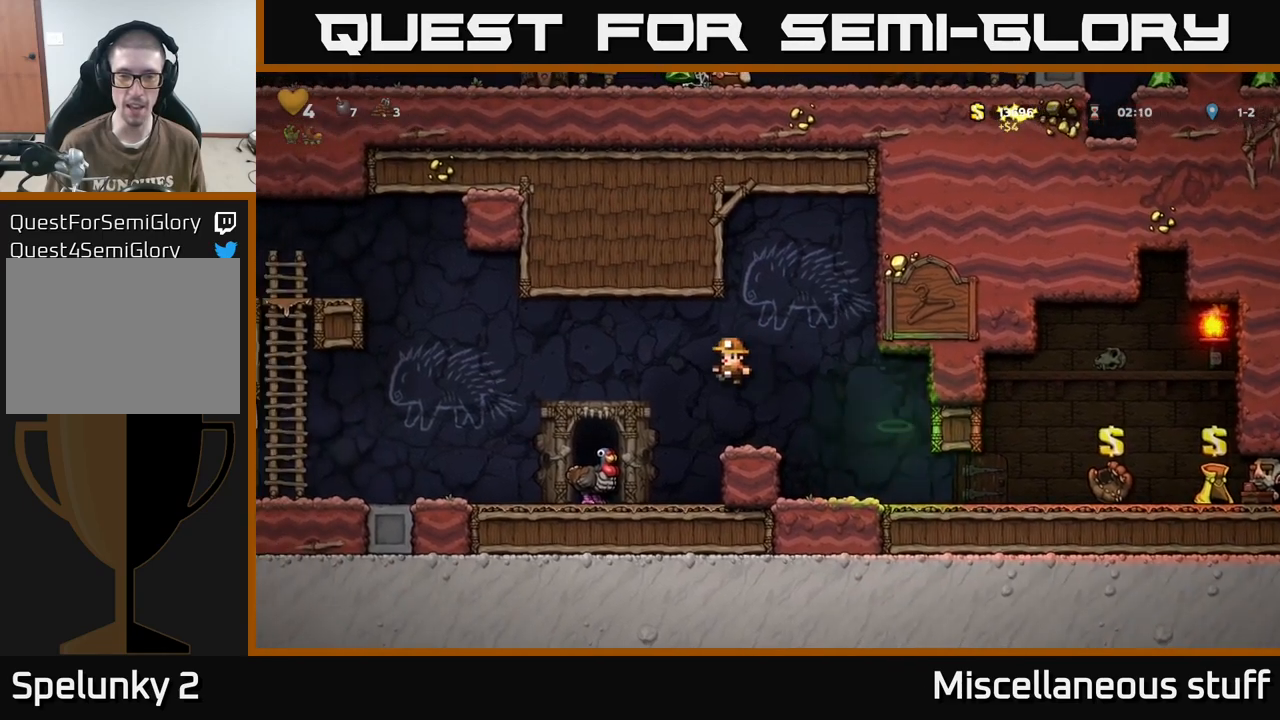
{"buttons": ["DPAD_LEFT"], "events": []}
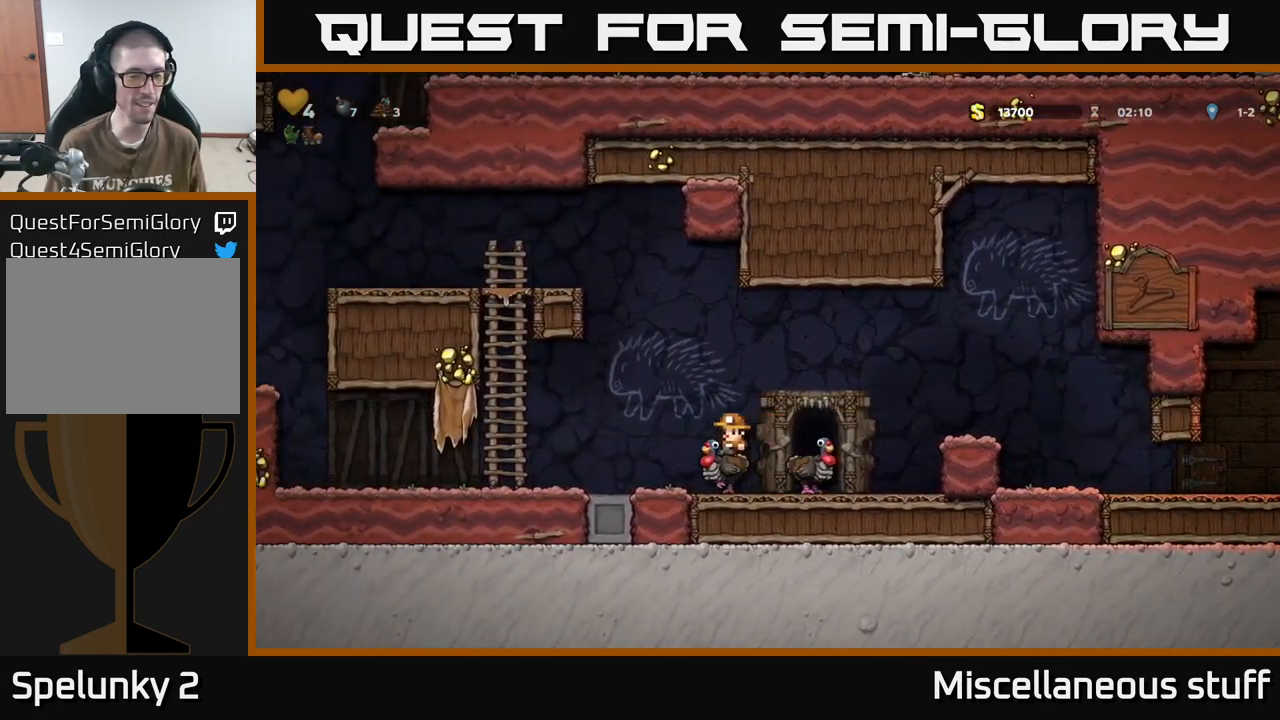
{"buttons": ["DPAD_RIGHT"], "events": [[184, "DPAD_LEFT", "up"], [234, "DPAD_RIGHT", "down"]]}
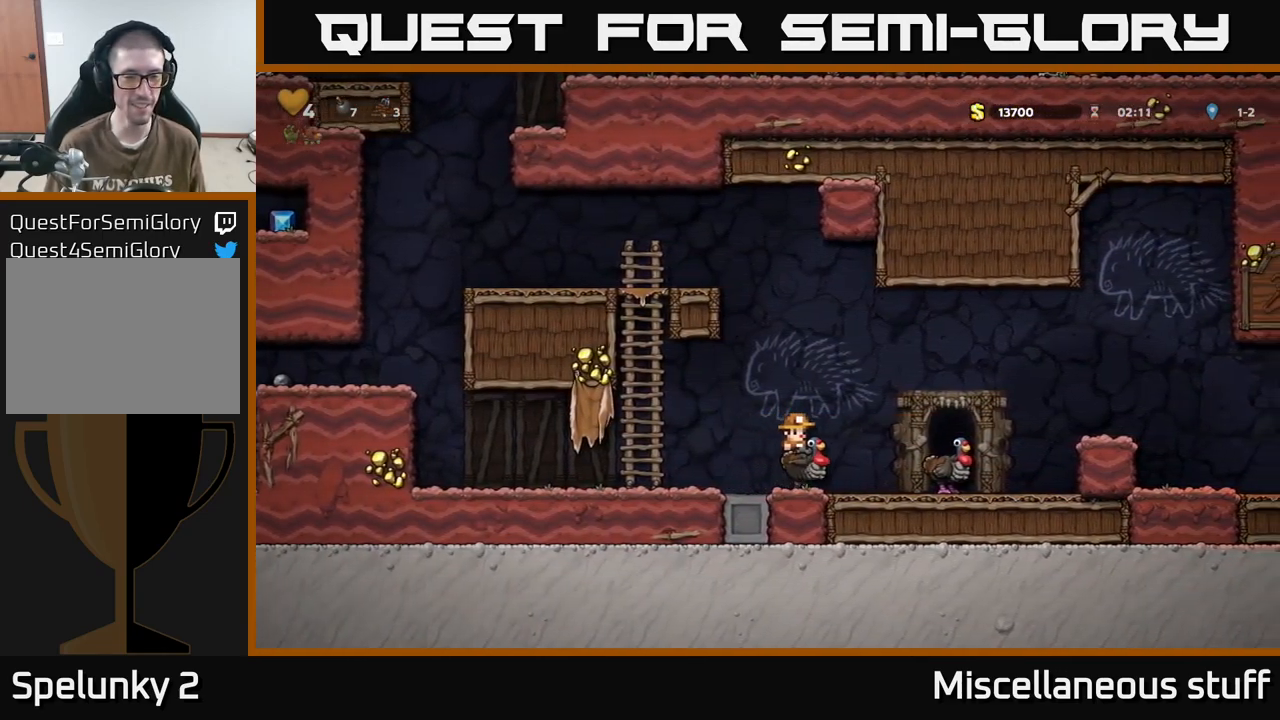
{"buttons": ["DPAD_LEFT"], "events": [[250, "DPAD_DOWN", "down"], [250, "DPAD_RIGHT", "up"], [300, "A", "down"], [400, "A", "up"], [400, "DPAD_DOWN", "up"], [434, "DPAD_LEFT", "down"]]}
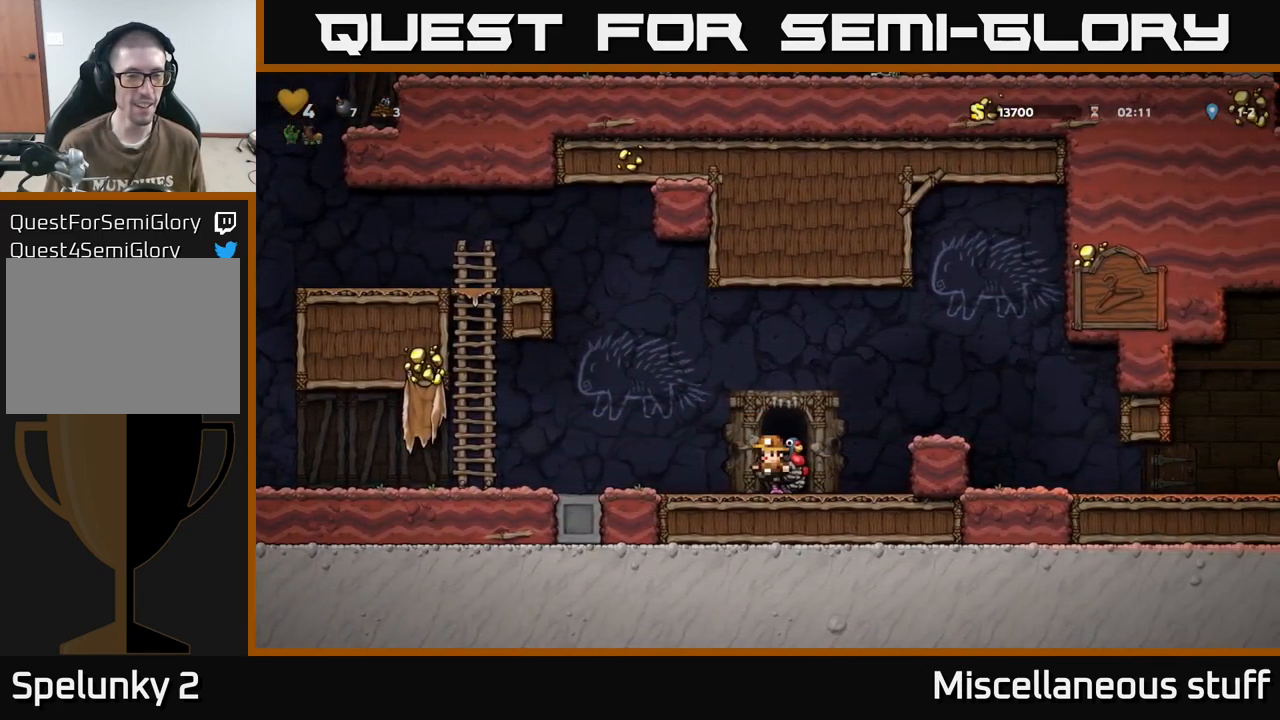
{"buttons": ["DPAD_LEFT"], "events": []}
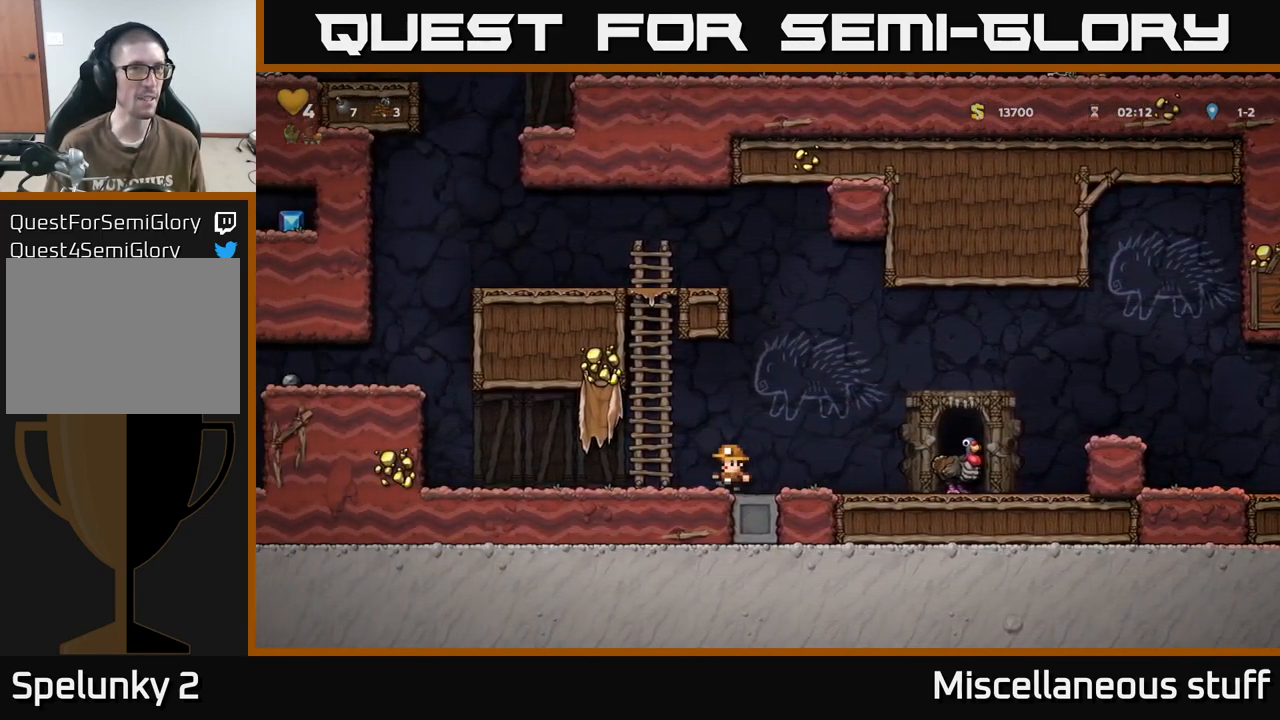
{"buttons": ["A", "DPAD_LEFT"], "events": [[434, "A", "down"]]}
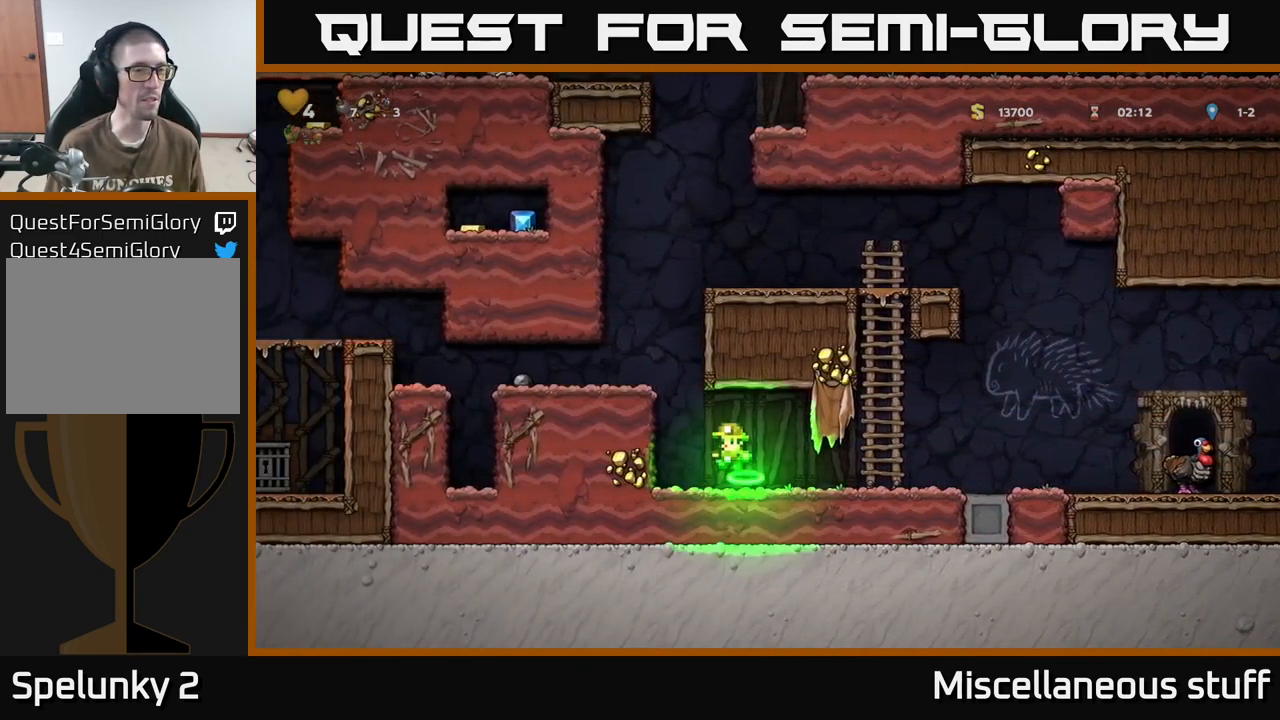
{"buttons": ["DPAD_LEFT"], "events": [[134, "A", "up"], [400, "DPAD_LEFT", "up"], [417, "DPAD_LEFT", "down"]]}
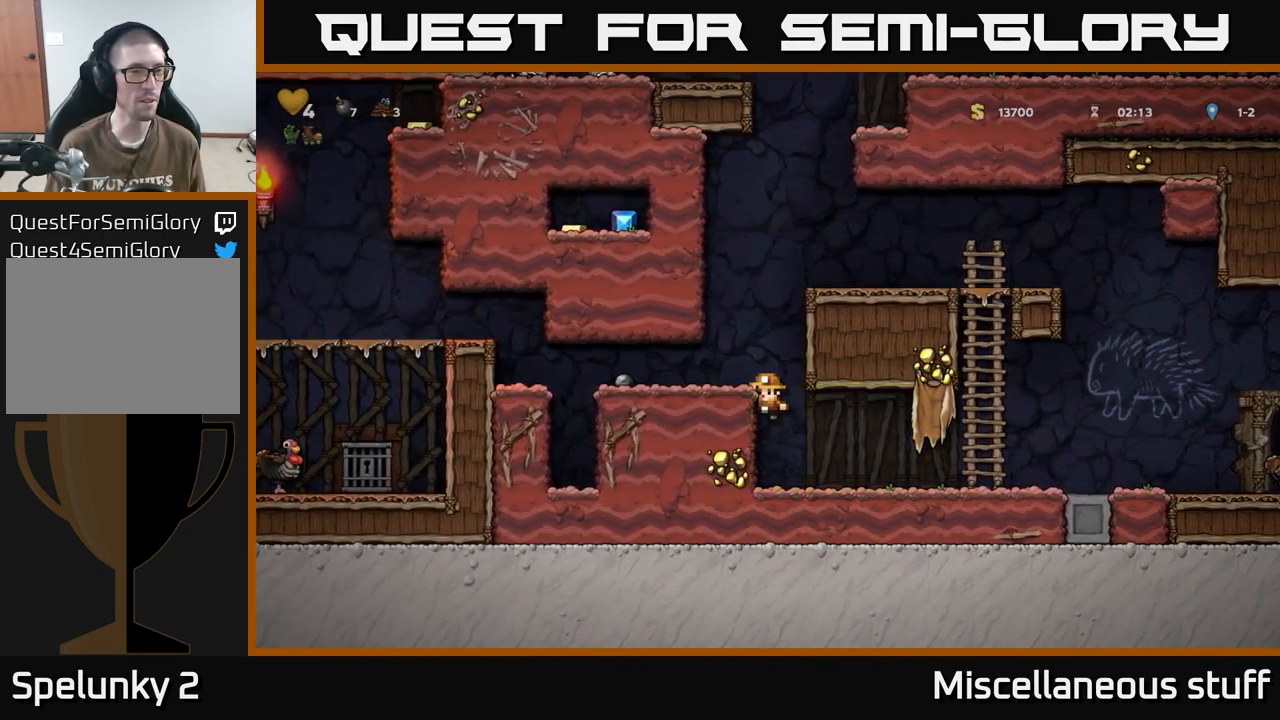
{"buttons": [], "events": [[34, "A", "down"], [167, "A", "up"], [317, "DPAD_LEFT", "up"]]}
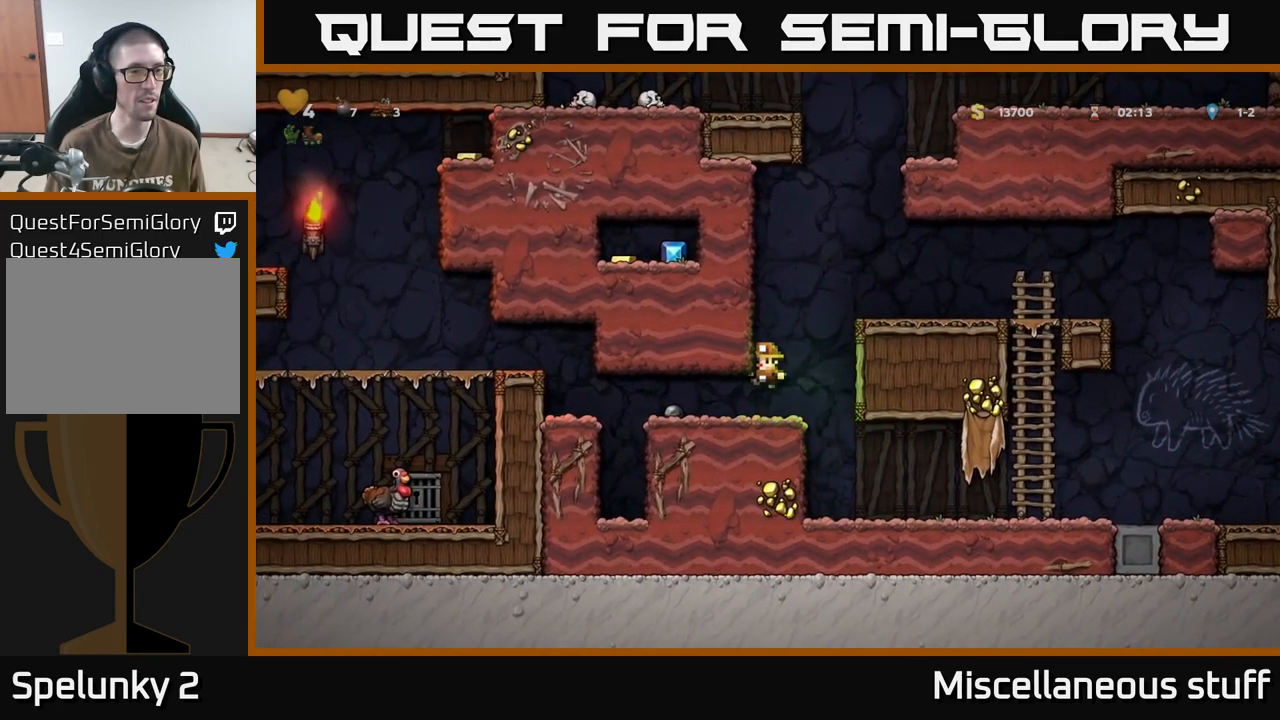
{"buttons": ["DPAD_RIGHT"], "events": [[134, "DPAD_LEFT", "down"], [300, "DPAD_LEFT", "up"], [350, "DPAD_RIGHT", "down"]]}
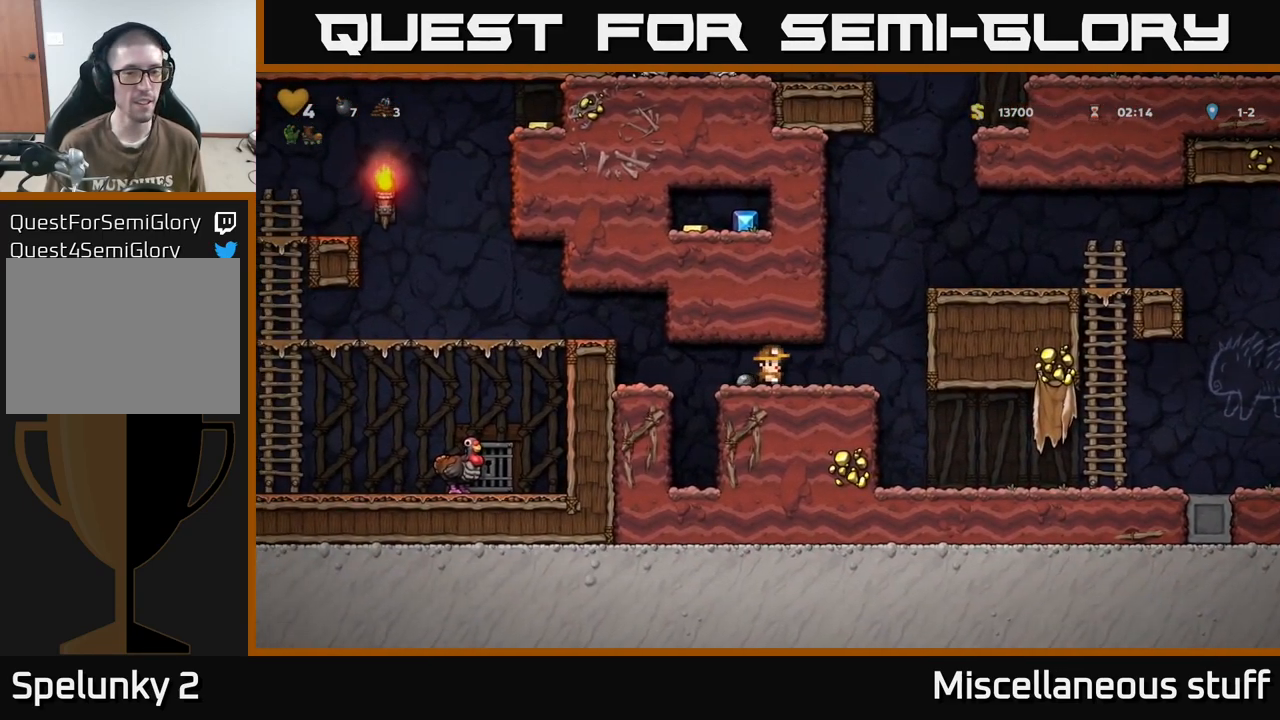
{"buttons": [], "events": [[217, "DPAD_RIGHT", "up"]]}